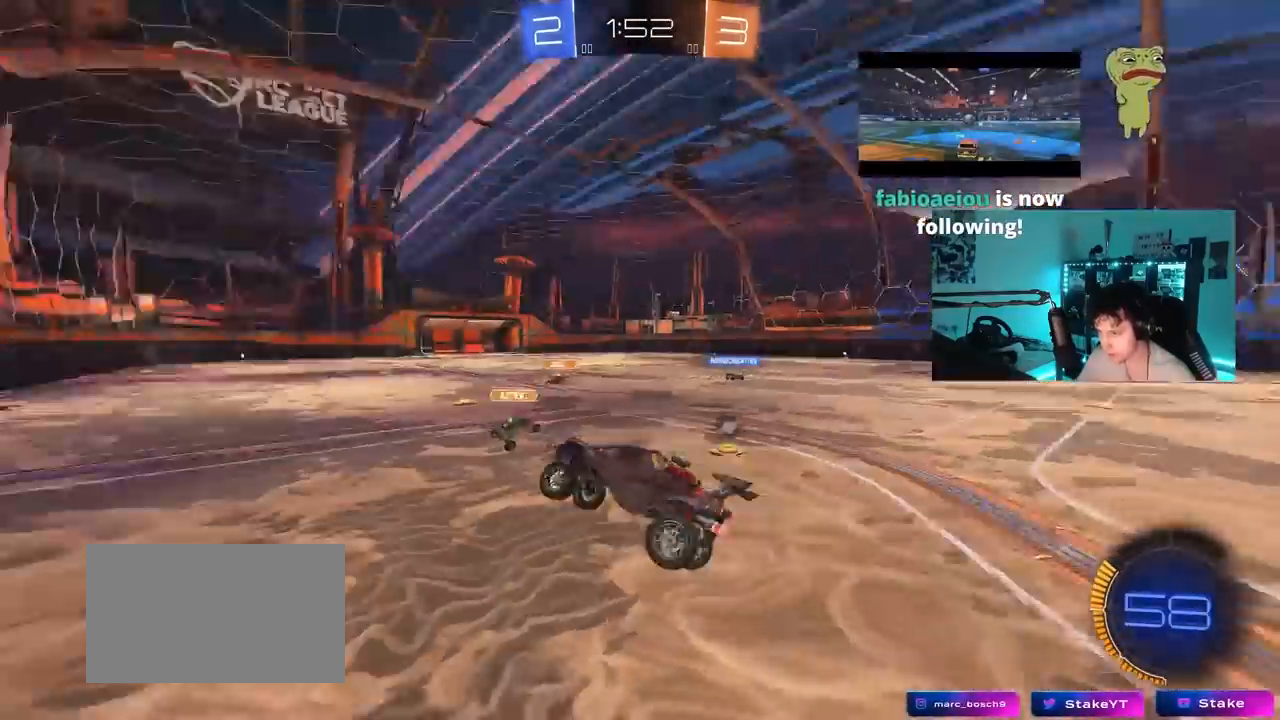
Gameplay with keyboard and mouse; each line is a JSON object with the keys and mouse buttons held at the frame after it. "events" lists presses ("down") and releases ("up") of "1", "2", "3", "4", "5", "a", "alt", "c", "caps_lock", "ctrl", "d", "e", "f", "g", "q", "r", "s", "shift", "space", "t", "tab", "v", "w", "x", "z", "mouse_left", "mouse_wheel" and "mouse_right" between this image and that frame as [ms after this image, input, new state], when the widget could be followed in between. "mouse_left", "mouse_wheel", "mouse_right" = the "left", "wheel", "right" buttons of the "mouse" list. No other keys are recorded. "wheel" means that the mouse wheel is clicked or scrolled. "mouse_move" is the direction in which the mouse moves at that frame (one of eight, or "still"), when it could be read.
{"keys": ["d", "w"], "mouse": [], "mouse_move": "still", "events": [[17, "d", "up"], [17, "space", "up"], [250, "w", "down"], [350, "d", "down"]]}
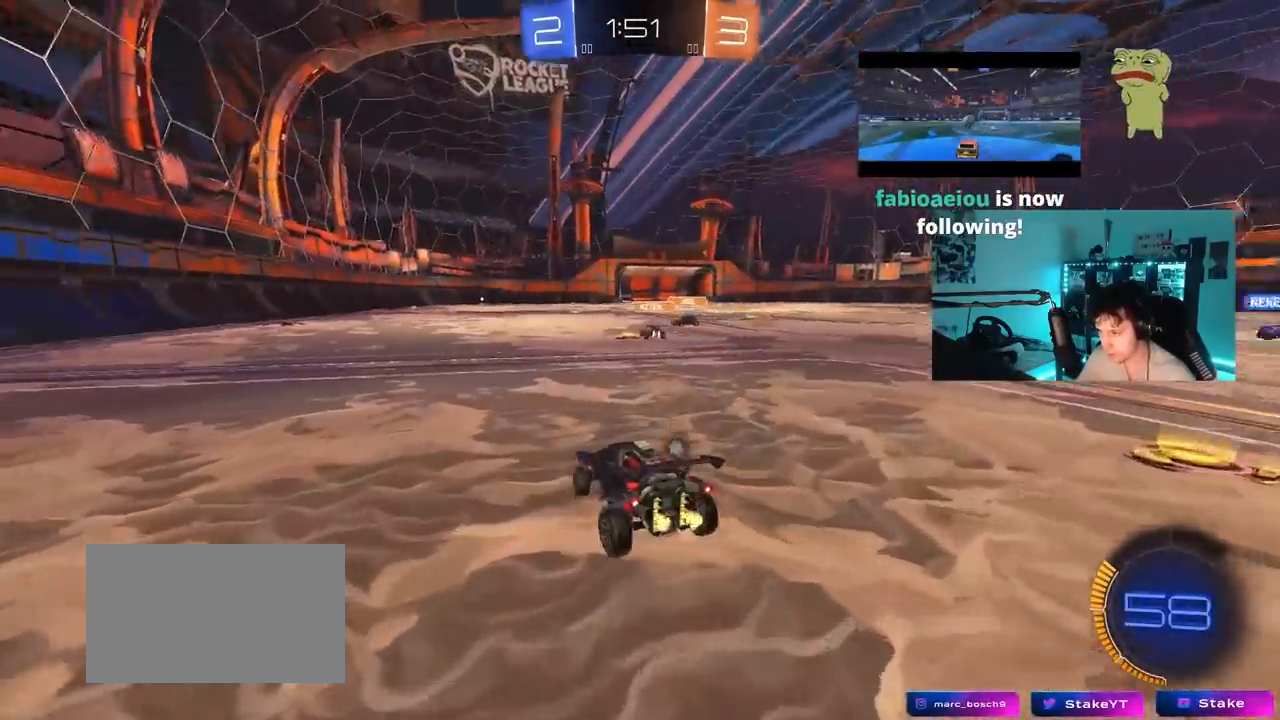
{"keys": ["a", "w"], "mouse": [], "mouse_move": "still", "events": [[33, "d", "up"], [33, "mouse_left", "down"], [217, "d", "down"], [267, "mouse_left", "up"], [450, "a", "down"], [450, "d", "up"]]}
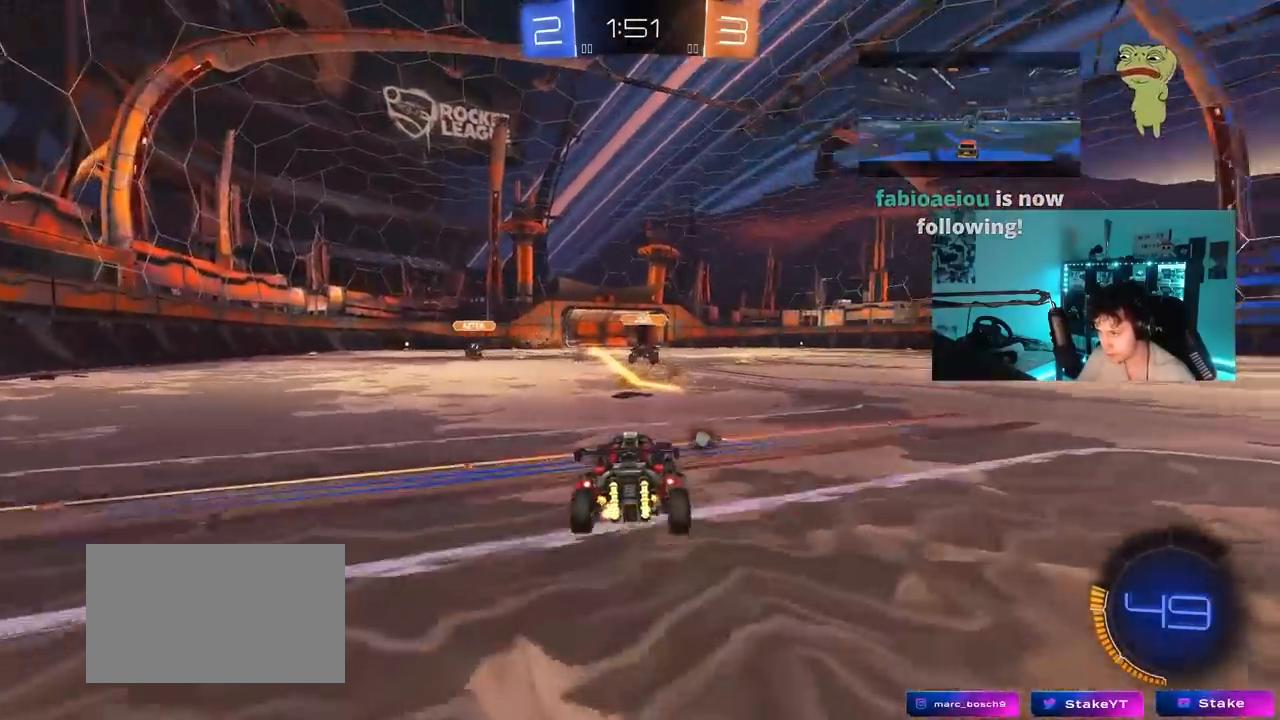
{"keys": ["d", "space"], "mouse": [], "mouse_move": "still", "events": [[133, "a", "up"], [233, "d", "down"], [333, "w", "up"], [417, "space", "down"]]}
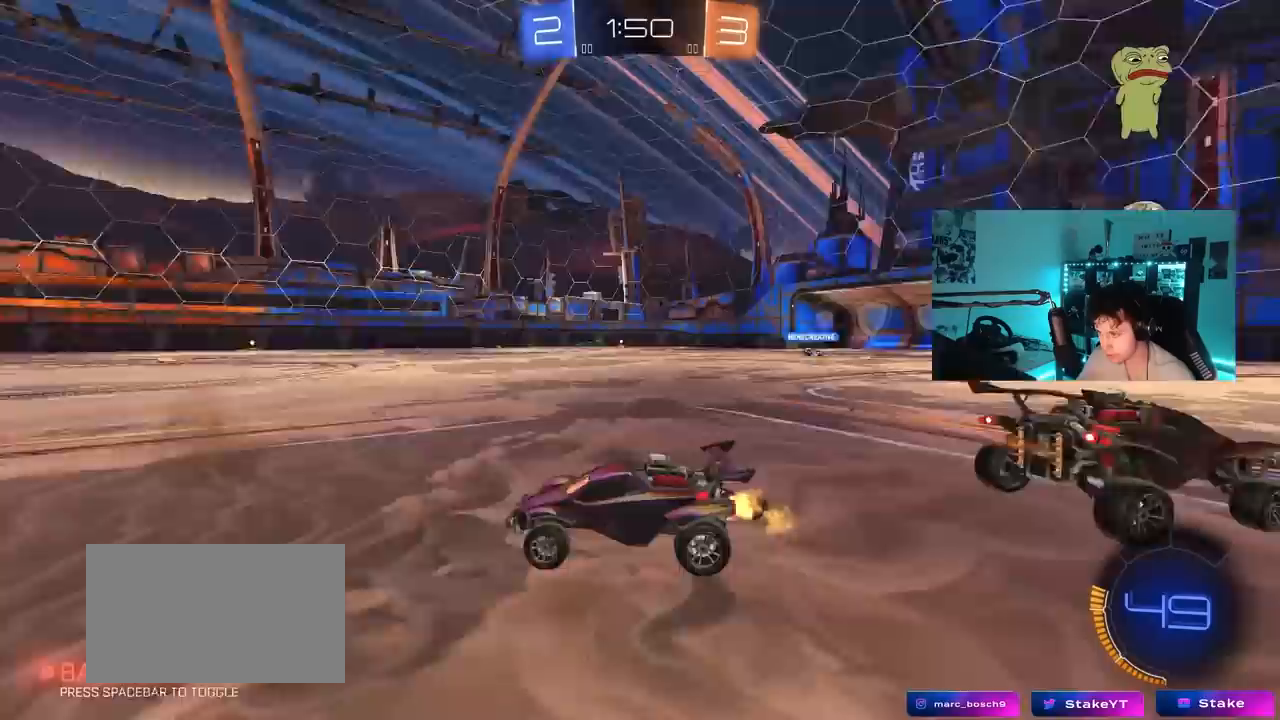
{"keys": ["d", "w"], "mouse": [], "mouse_move": "still", "events": [[17, "w", "down"], [67, "shift", "down"], [67, "space", "up"], [150, "shift", "up"]]}
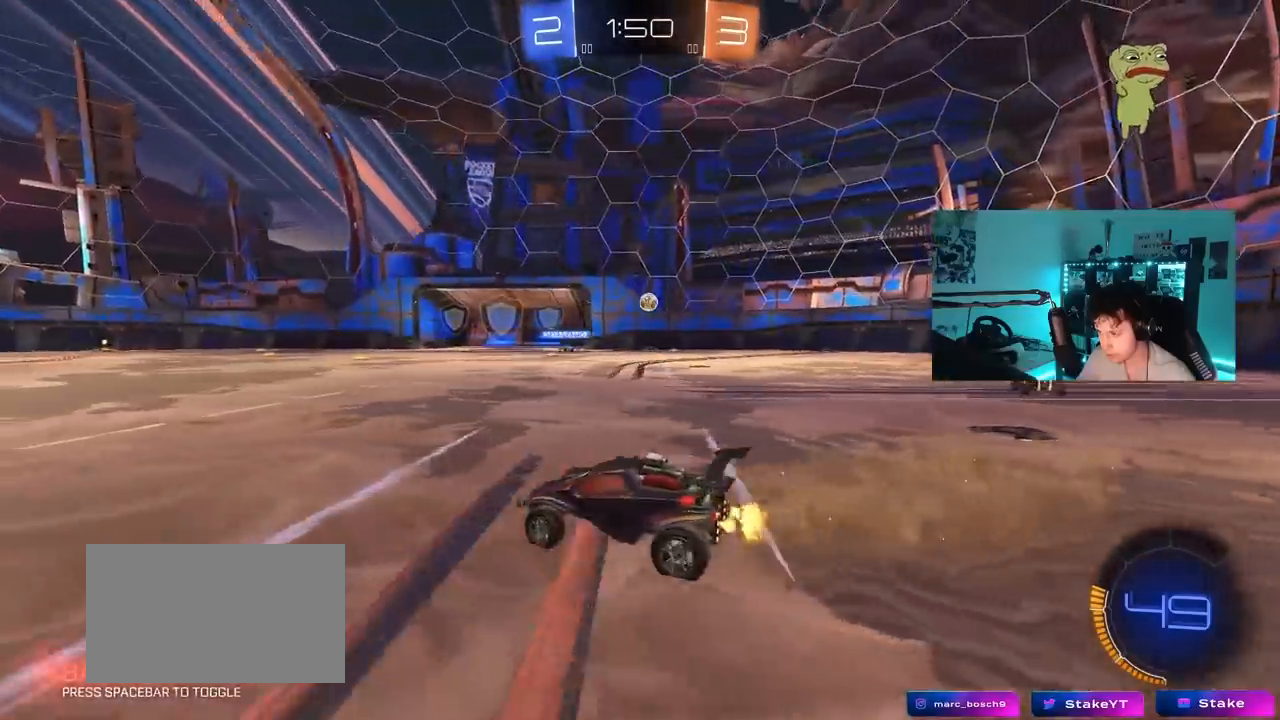
{"keys": ["w"], "mouse": [], "mouse_move": "still", "events": [[133, "d", "up"], [317, "d", "down"], [400, "d", "up"]]}
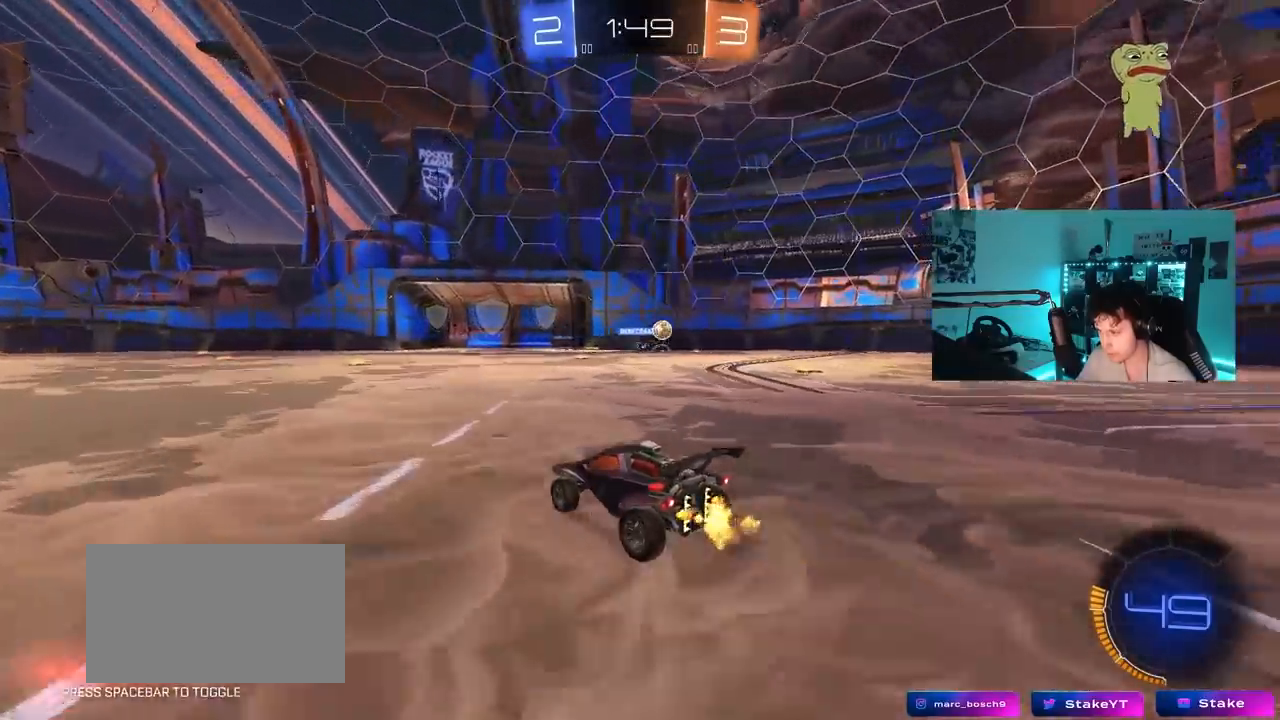
{"keys": ["w"], "mouse": [], "mouse_move": "still", "events": []}
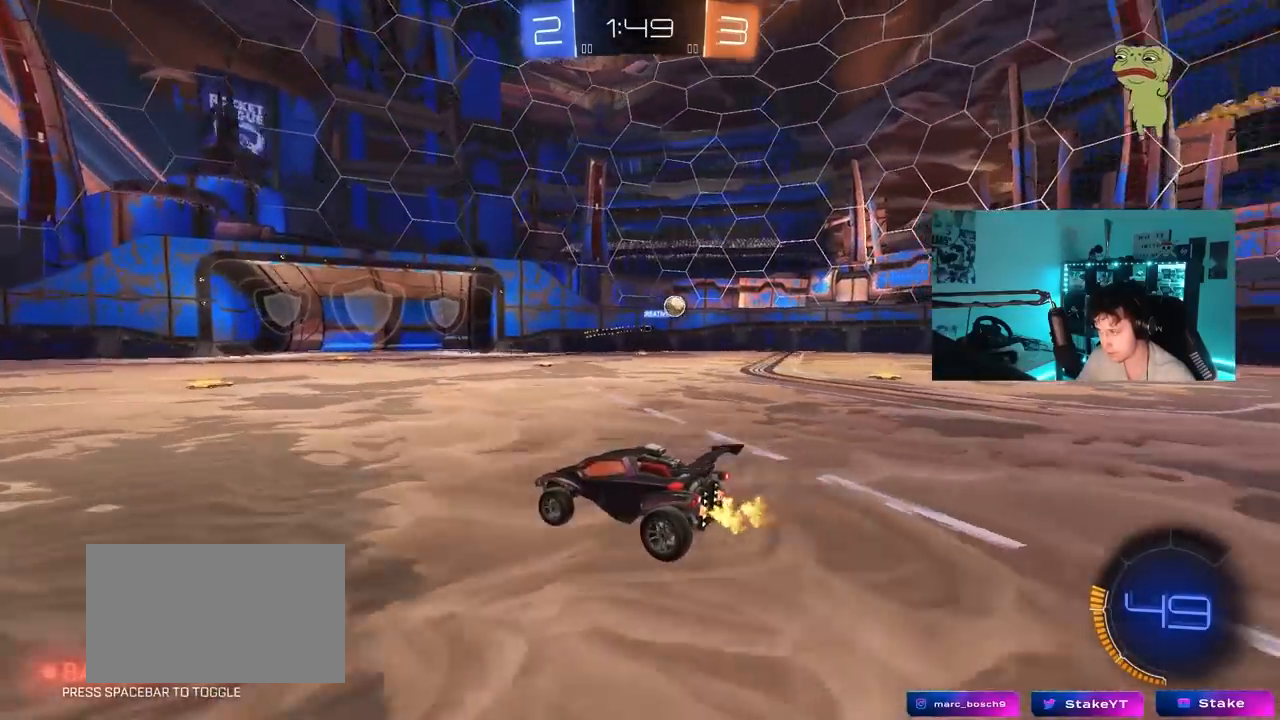
{"keys": ["w"], "mouse": [], "mouse_move": "still", "events": [[17, "a", "down"], [117, "a", "up"], [200, "d", "down"], [350, "d", "up"]]}
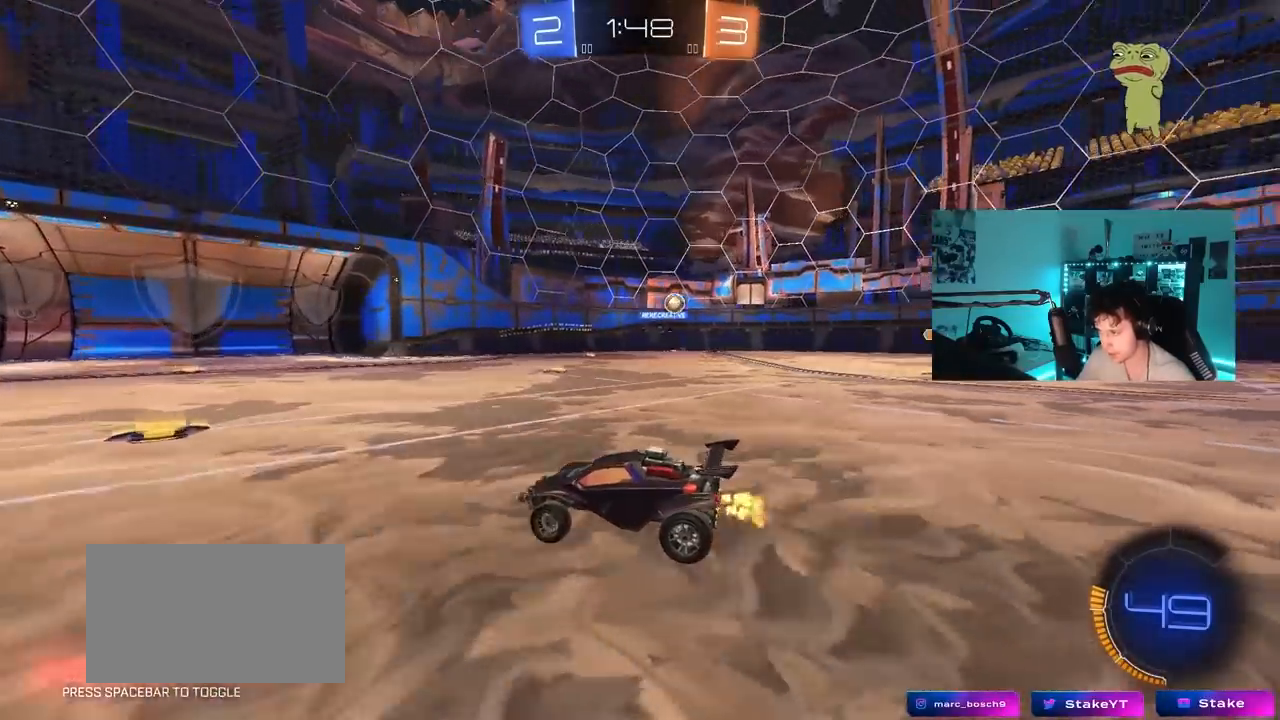
{"keys": ["d", "w"], "mouse": [], "mouse_move": "still", "events": [[33, "d", "down"], [267, "d", "up"], [400, "d", "down"]]}
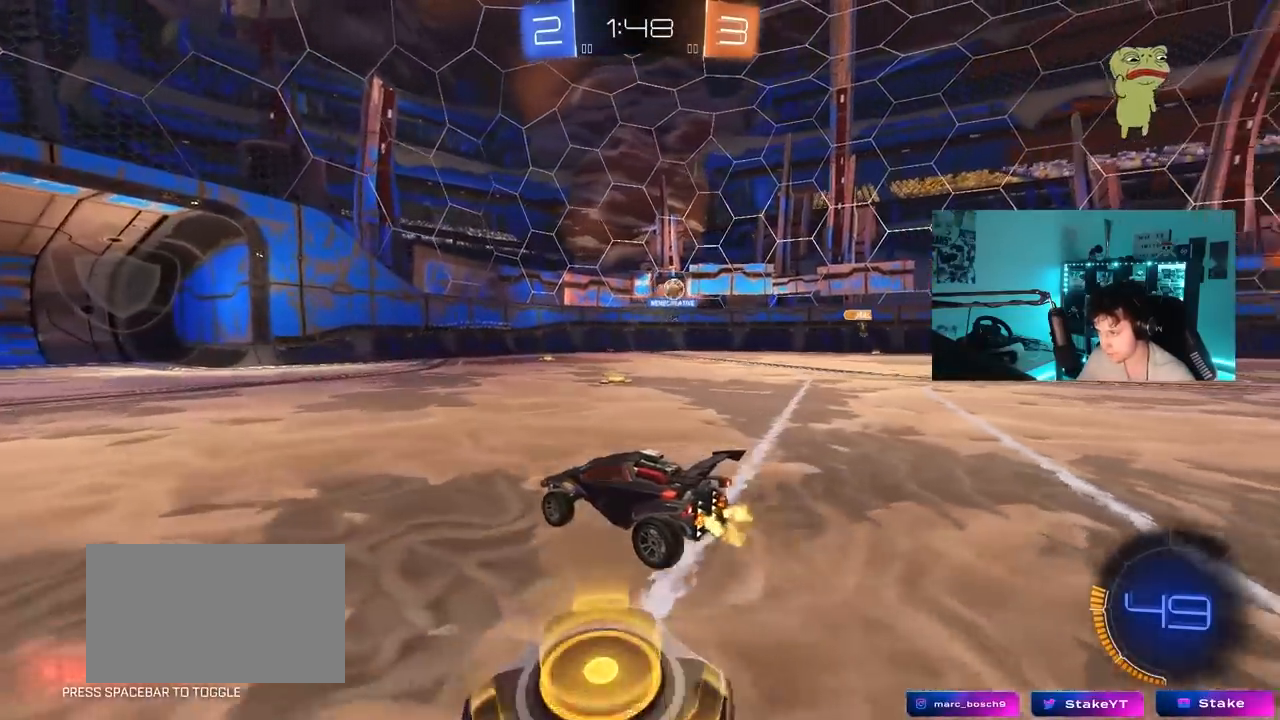
{"keys": ["d"], "mouse": [], "mouse_move": "still", "events": [[100, "w", "up"]]}
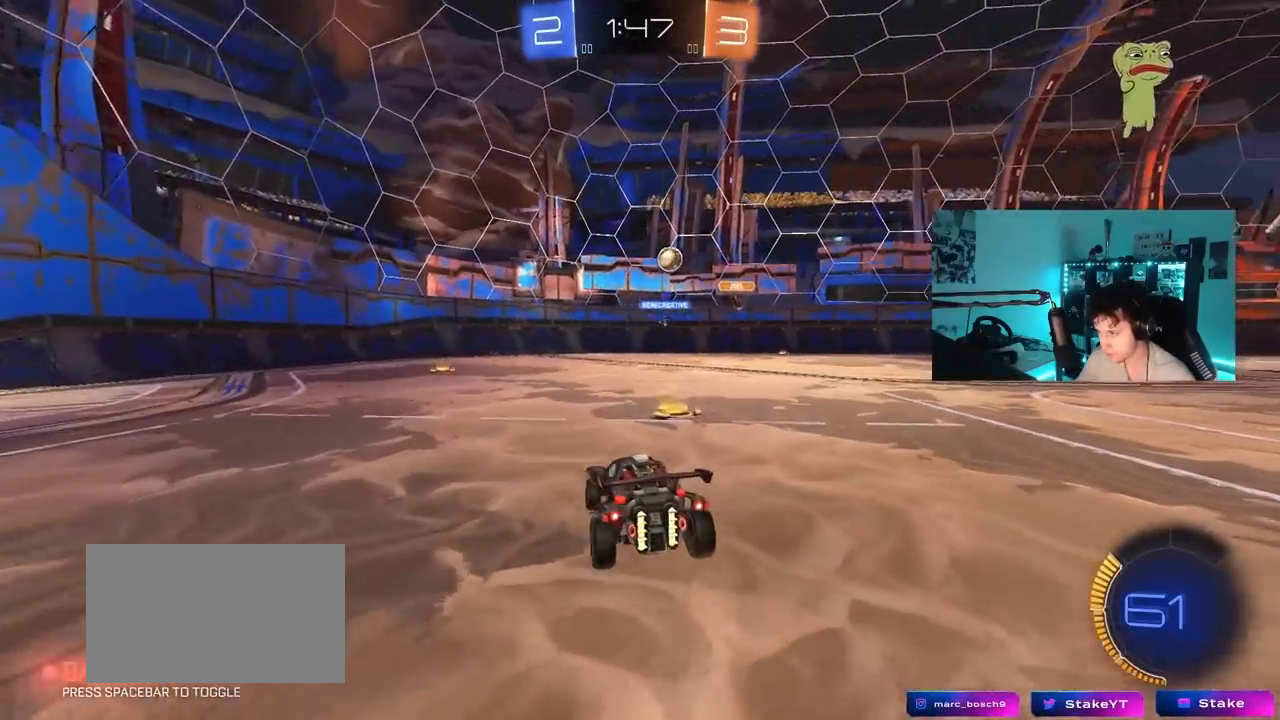
{"keys": ["d", "w"], "mouse": [], "mouse_move": "still", "events": [[67, "d", "up"], [117, "w", "down"], [150, "d", "down"], [383, "d", "up"], [483, "d", "down"]]}
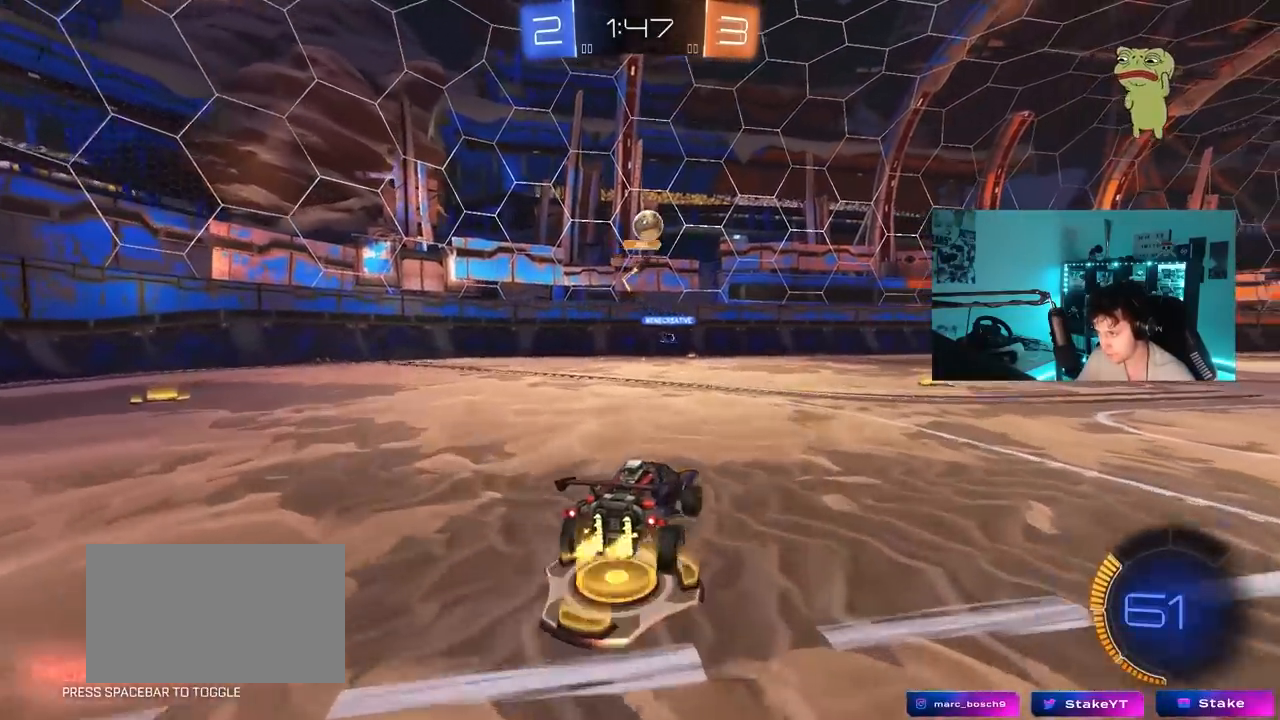
{"keys": ["d", "s"], "mouse": ["right"], "mouse_move": "down-left", "events": [[117, "w", "up"], [167, "a", "down"], [167, "s", "down"], [217, "a", "up"], [400, "d", "up"], [400, "mouse_right", "down"], [450, "d", "down"]]}
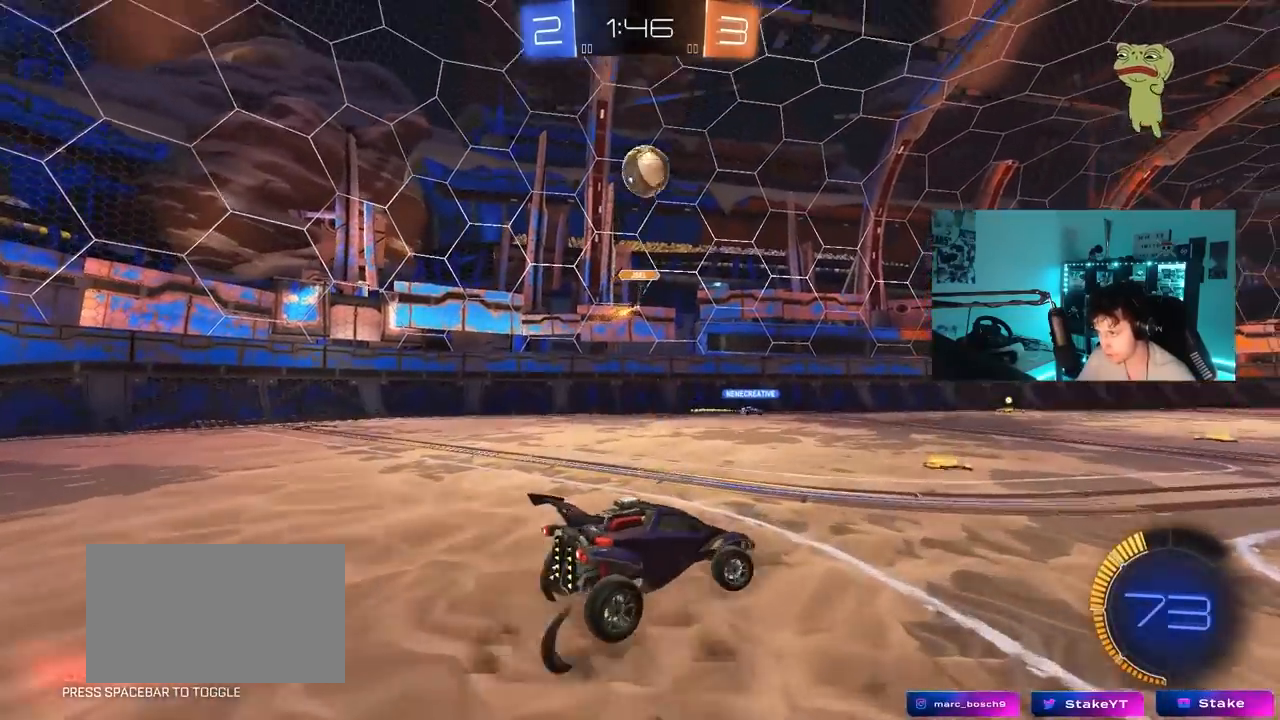
{"keys": ["a"], "mouse": ["left"], "mouse_move": "still", "events": [[50, "d", "up"], [100, "mouse_left", "down"], [150, "mouse_right", "up"], [150, "s", "up"], [183, "mouse_right", "down"], [233, "d", "down"], [233, "s", "down"], [333, "s", "up"], [333, "shift", "down"], [417, "d", "up"], [417, "mouse_right", "up"], [467, "a", "down"], [467, "shift", "up"]]}
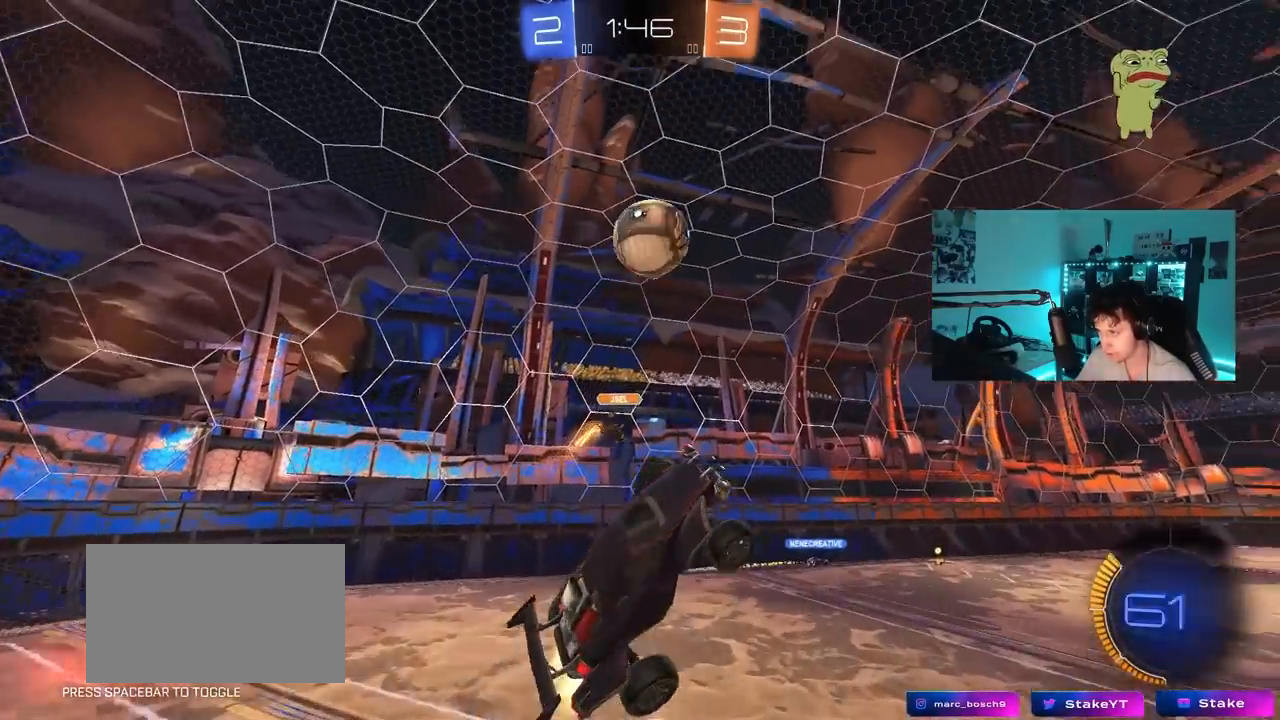
{"keys": ["d", "w"], "mouse": ["left"], "mouse_move": "still", "events": [[67, "d", "down"], [67, "w", "down"], [100, "a", "up"], [150, "a", "down"], [250, "d", "up"], [350, "d", "down"], [433, "a", "up"]]}
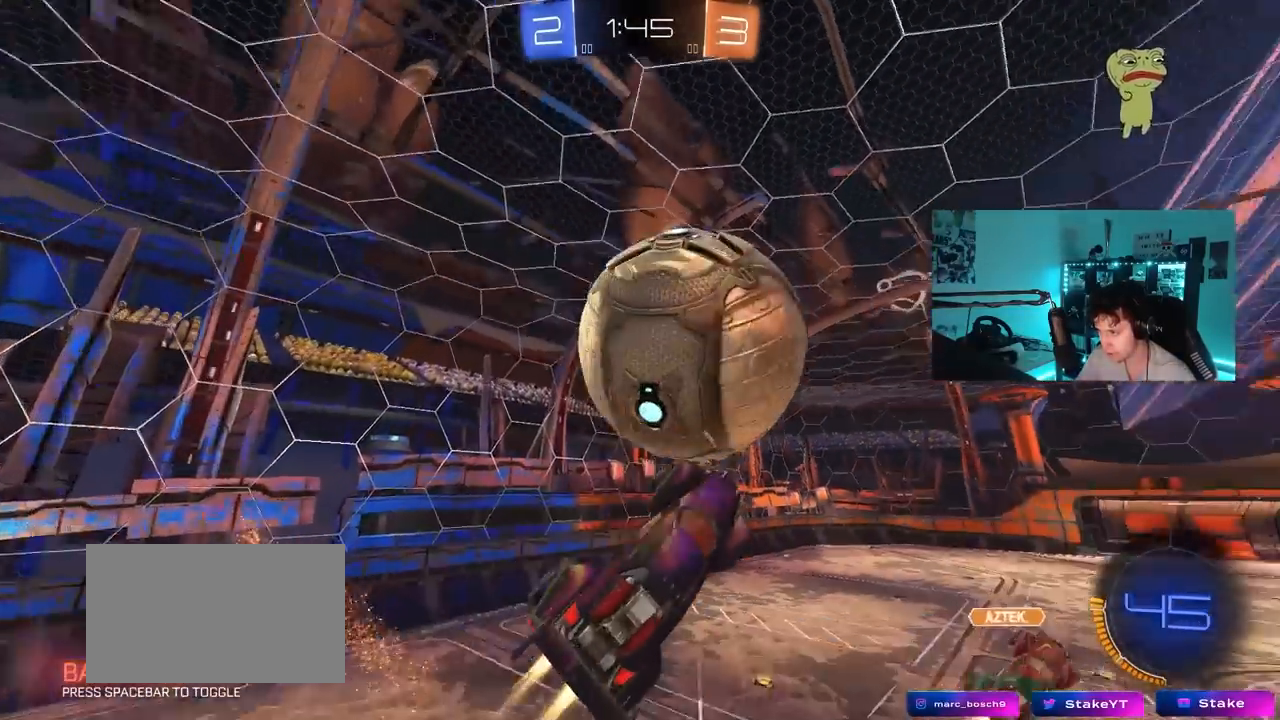
{"keys": ["a", "shift", "w"], "mouse": [], "mouse_move": "still", "events": [[83, "mouse_left", "up"], [117, "a", "down"], [117, "d", "up"], [117, "shift", "down"], [167, "w", "up"], [400, "w", "down"]]}
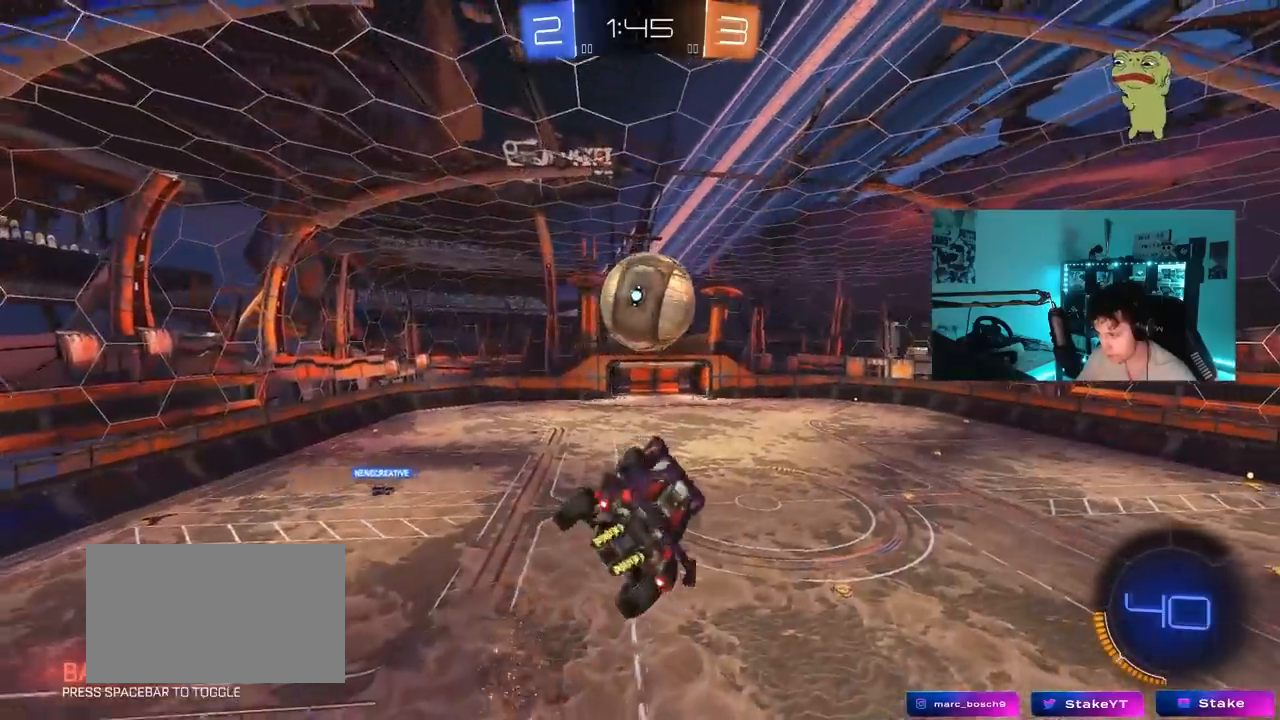
{"keys": ["a", "shift"], "mouse": [], "mouse_move": "still", "events": [[133, "w", "up"]]}
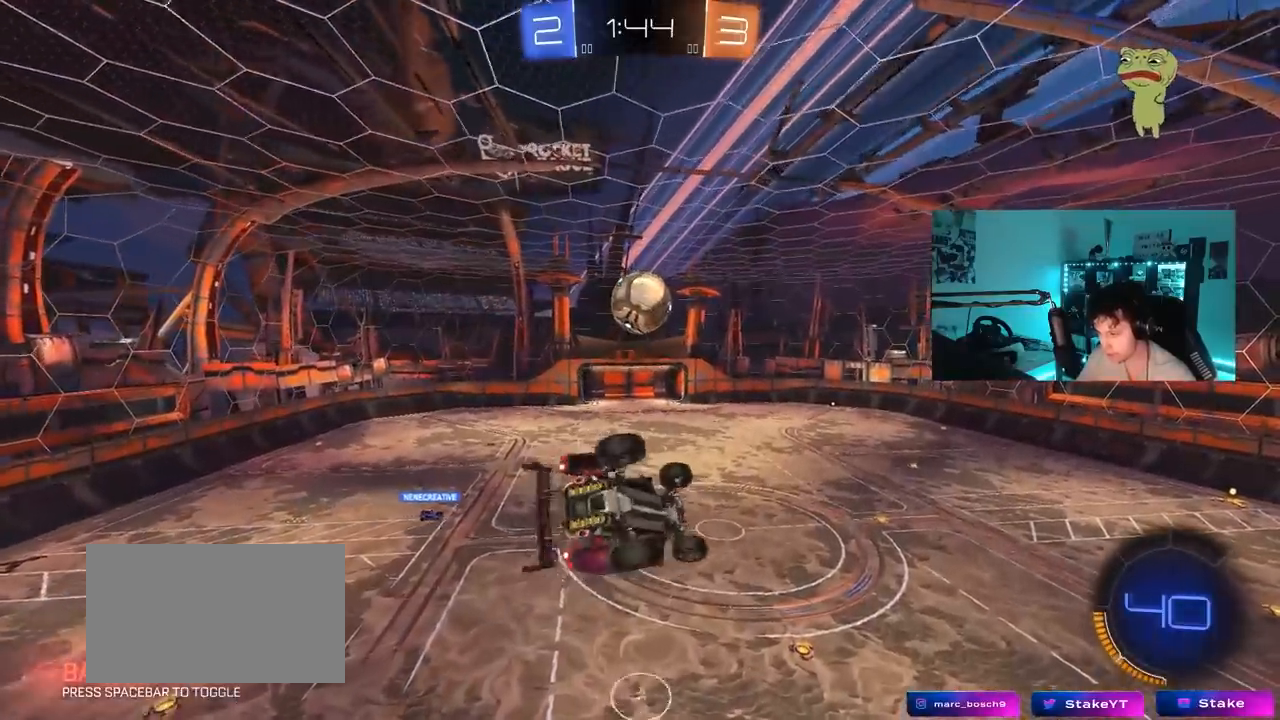
{"keys": ["a", "s", "shift"], "mouse": [], "mouse_move": "still", "events": [[67, "s", "down"], [200, "mouse_left", "down"], [300, "s", "up"], [483, "mouse_left", "up"], [483, "s", "down"]]}
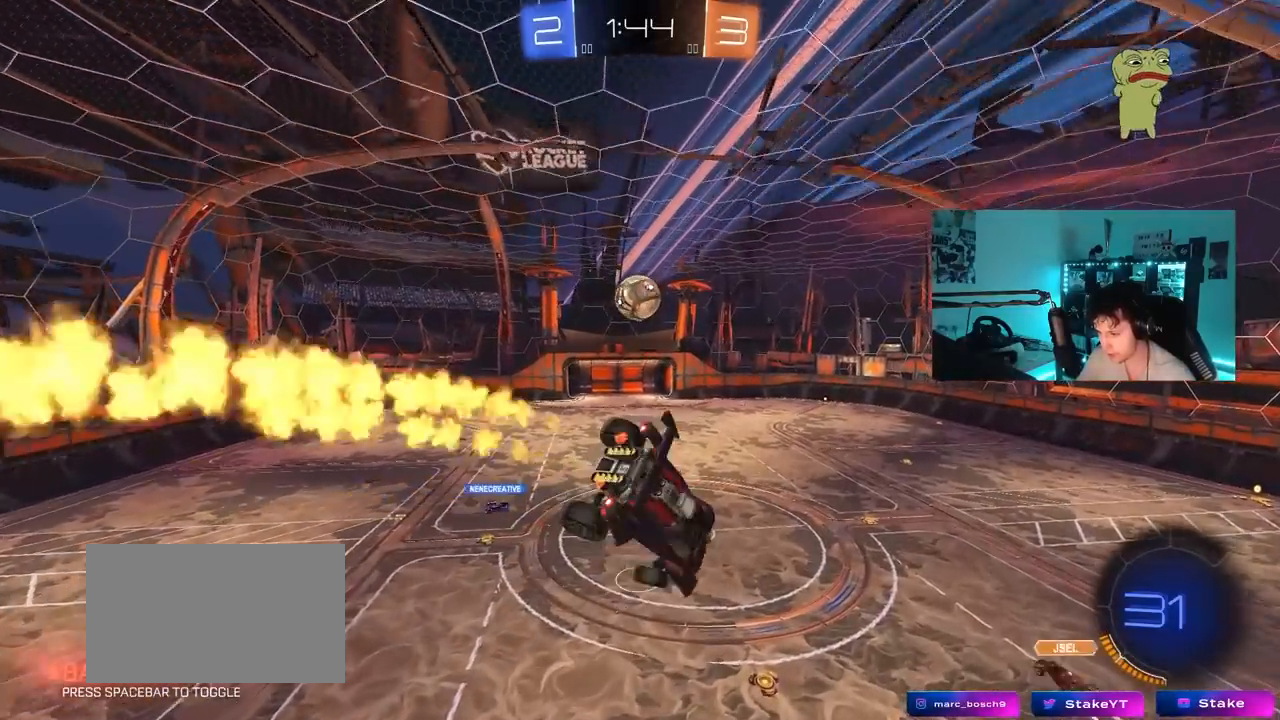
{"keys": ["a"], "mouse": [], "mouse_move": "still", "events": [[117, "shift", "up"], [167, "a", "up"], [167, "s", "up"], [367, "d", "down"], [450, "a", "down"], [450, "d", "up"], [450, "s", "down"], [500, "s", "up"]]}
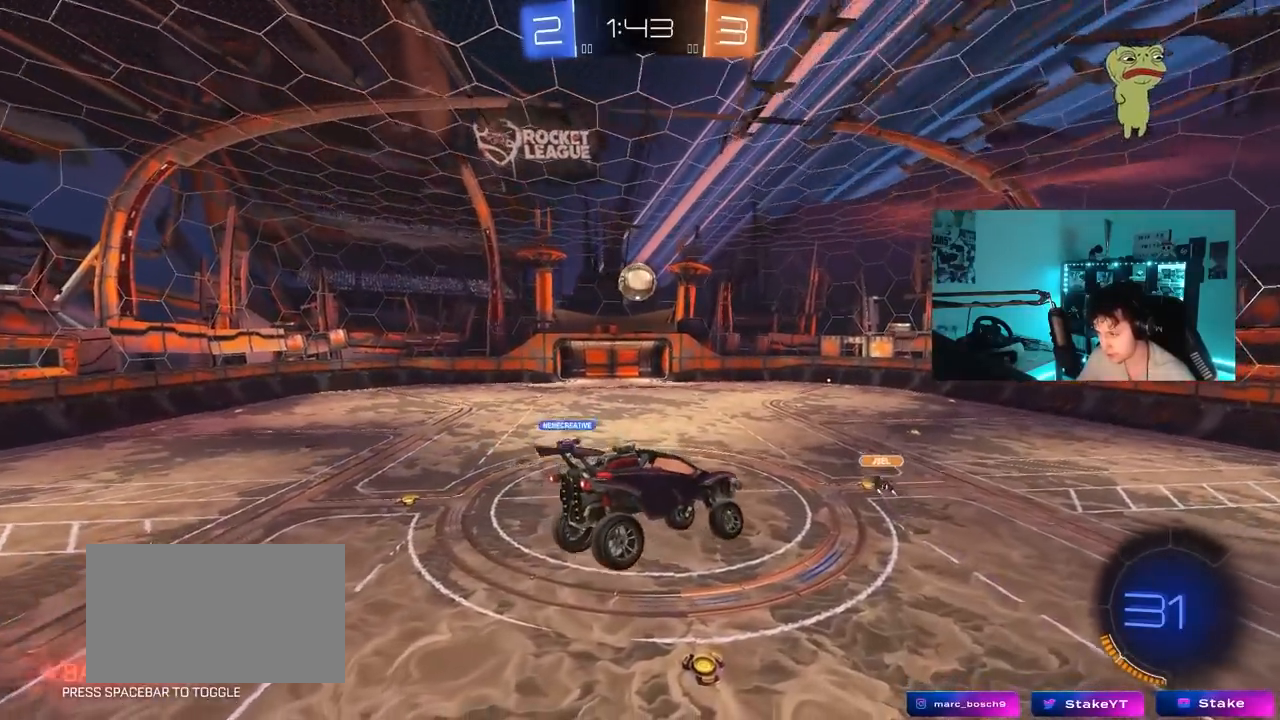
{"keys": ["a", "w"], "mouse": [], "mouse_move": "still", "events": [[100, "a", "up"], [367, "w", "down"], [467, "a", "down"]]}
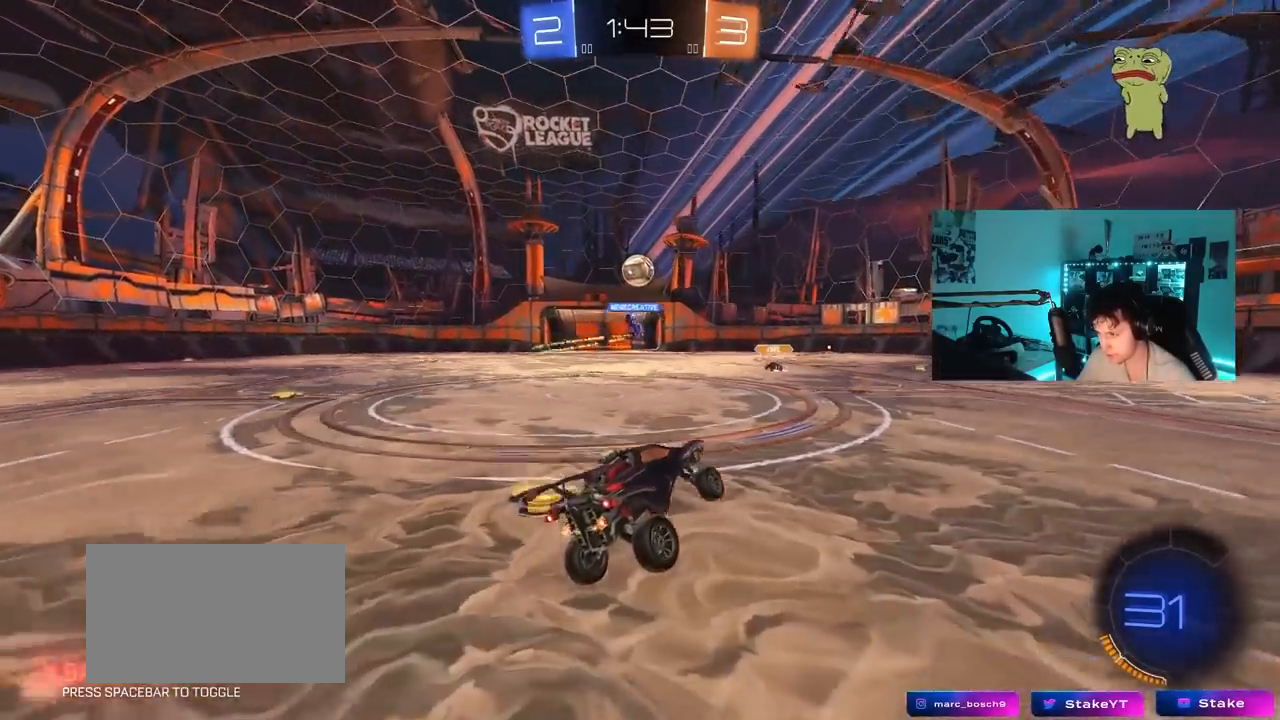
{"keys": ["w"], "mouse": [], "mouse_move": "still", "events": [[433, "a", "up"]]}
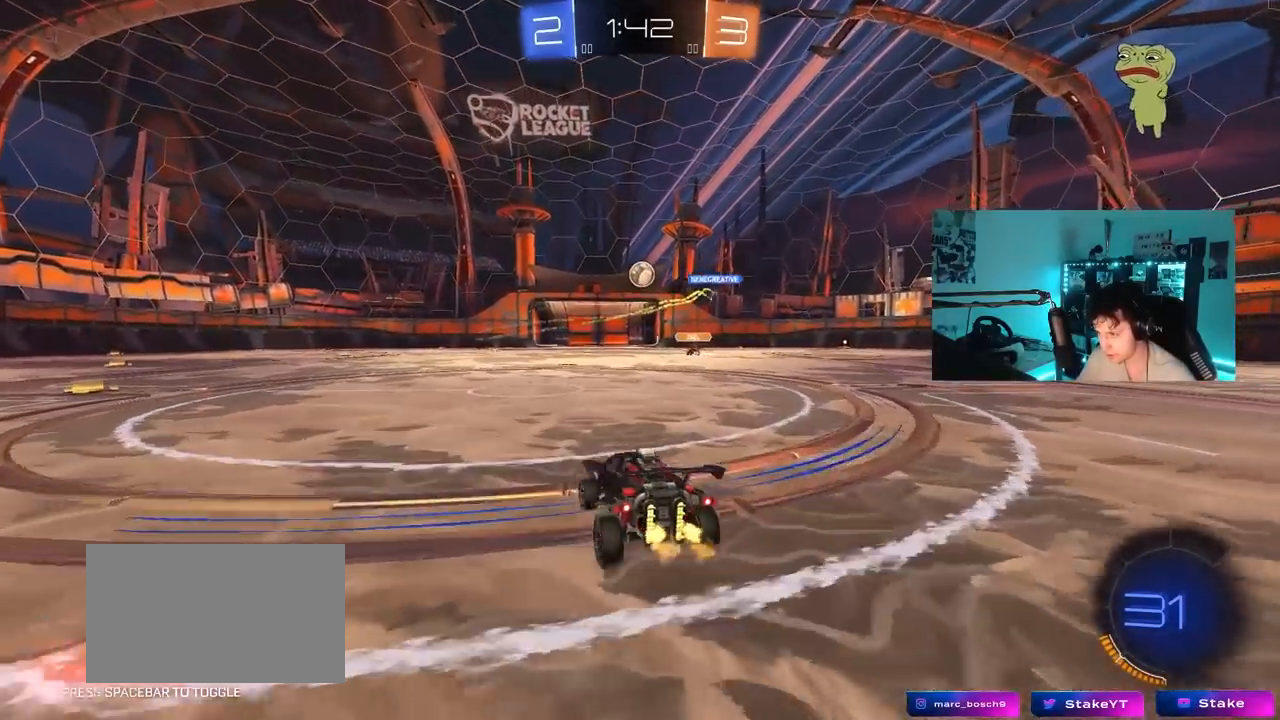
{"keys": ["w"], "mouse": ["left"], "mouse_move": "still", "events": [[367, "d", "down"], [450, "d", "up"], [500, "mouse_left", "down"]]}
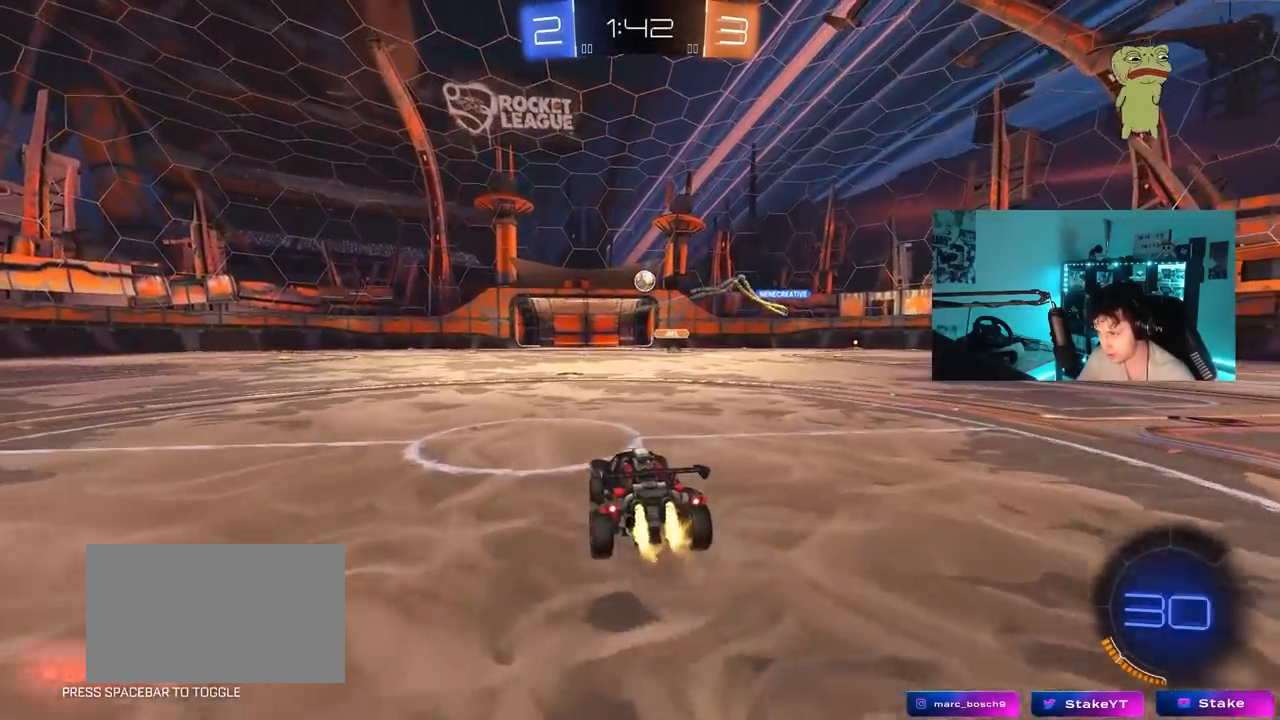
{"keys": ["w"], "mouse": [], "mouse_move": "still", "events": [[367, "mouse_left", "up"]]}
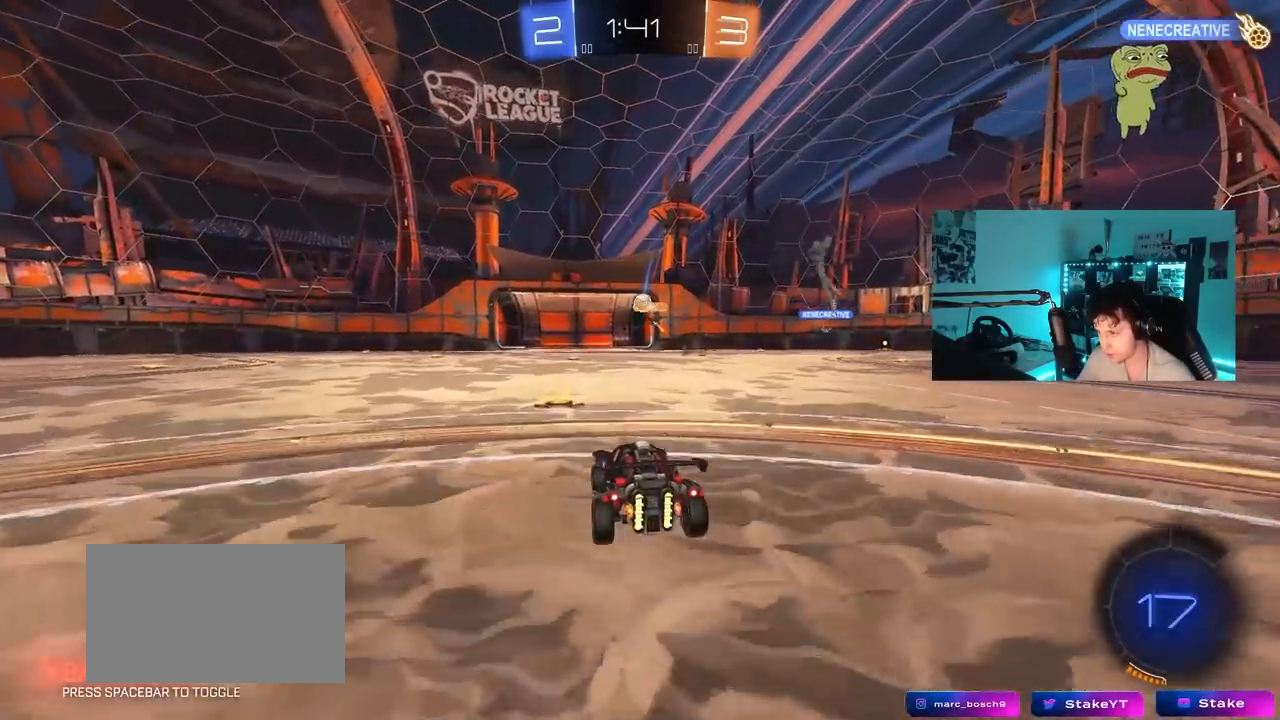
{"keys": ["w"], "mouse": [], "mouse_move": "still", "events": []}
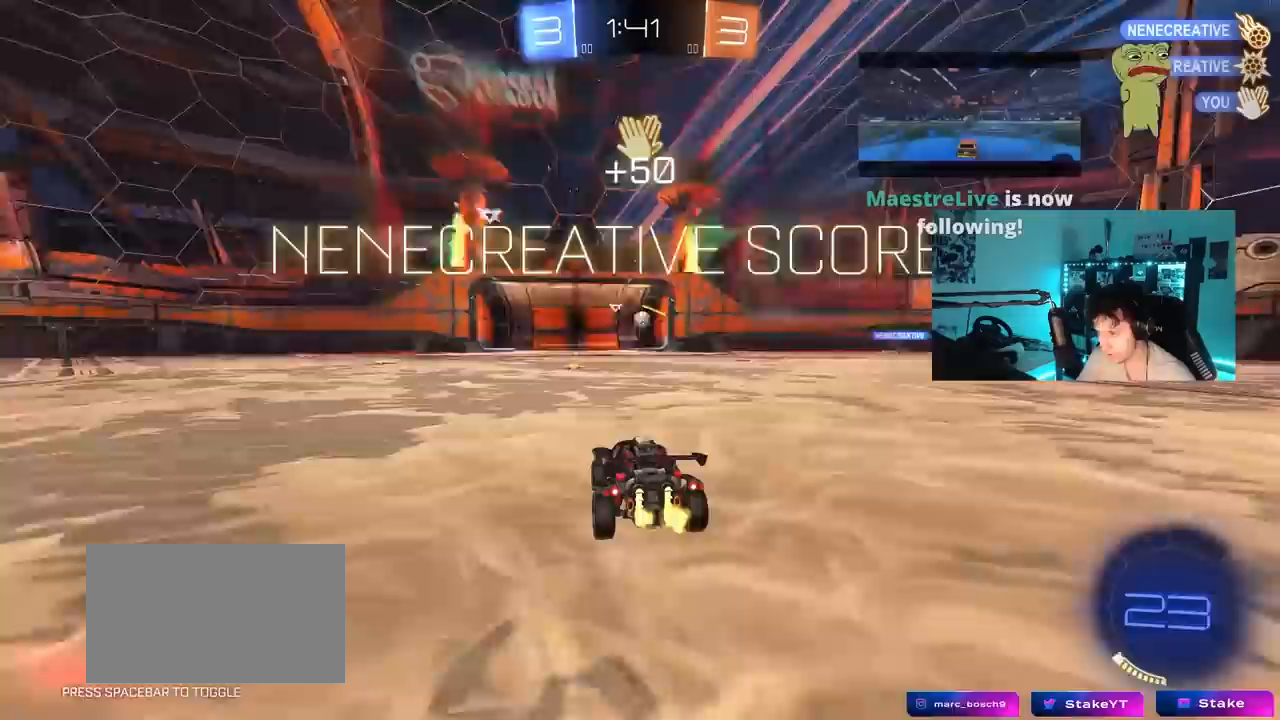
{"keys": ["tab", "w"], "mouse": ["left"], "mouse_move": "up-right", "events": [[133, "tab", "down"], [217, "mouse_left", "down"]]}
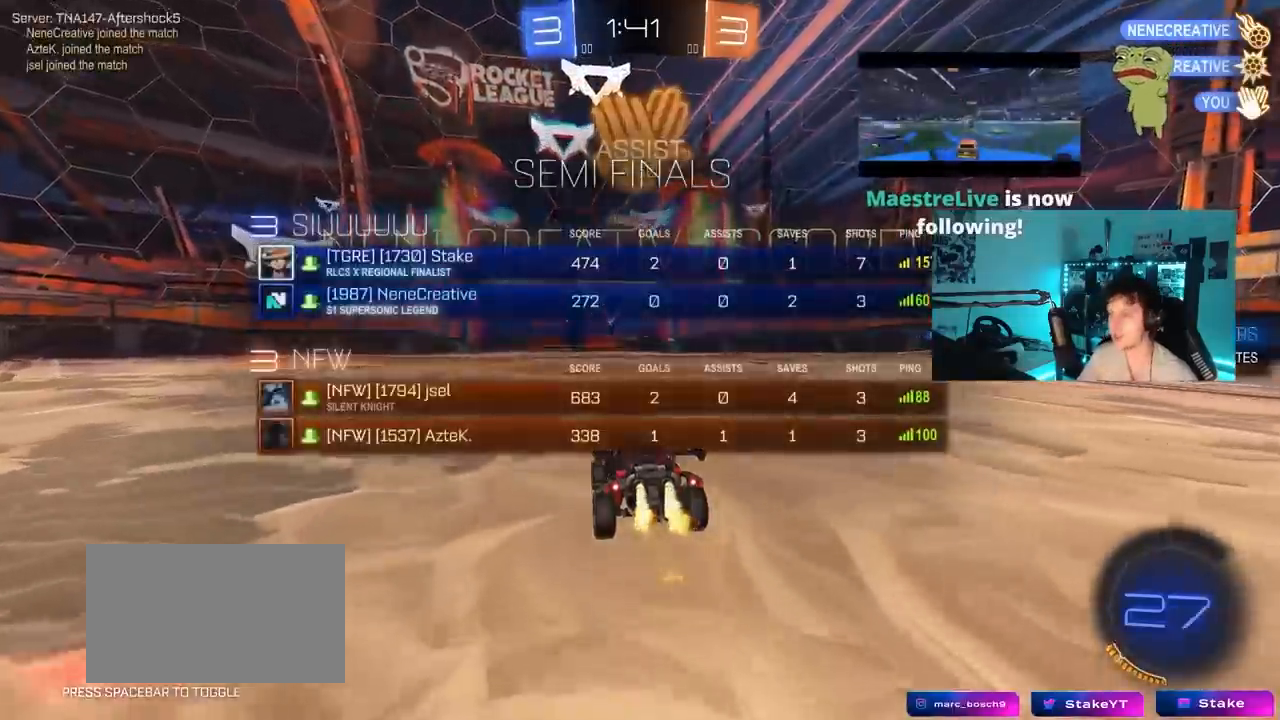
{"keys": ["w"], "mouse": ["left"], "mouse_move": "still", "events": [[50, "tab", "up"], [233, "a", "down"], [417, "a", "up"]]}
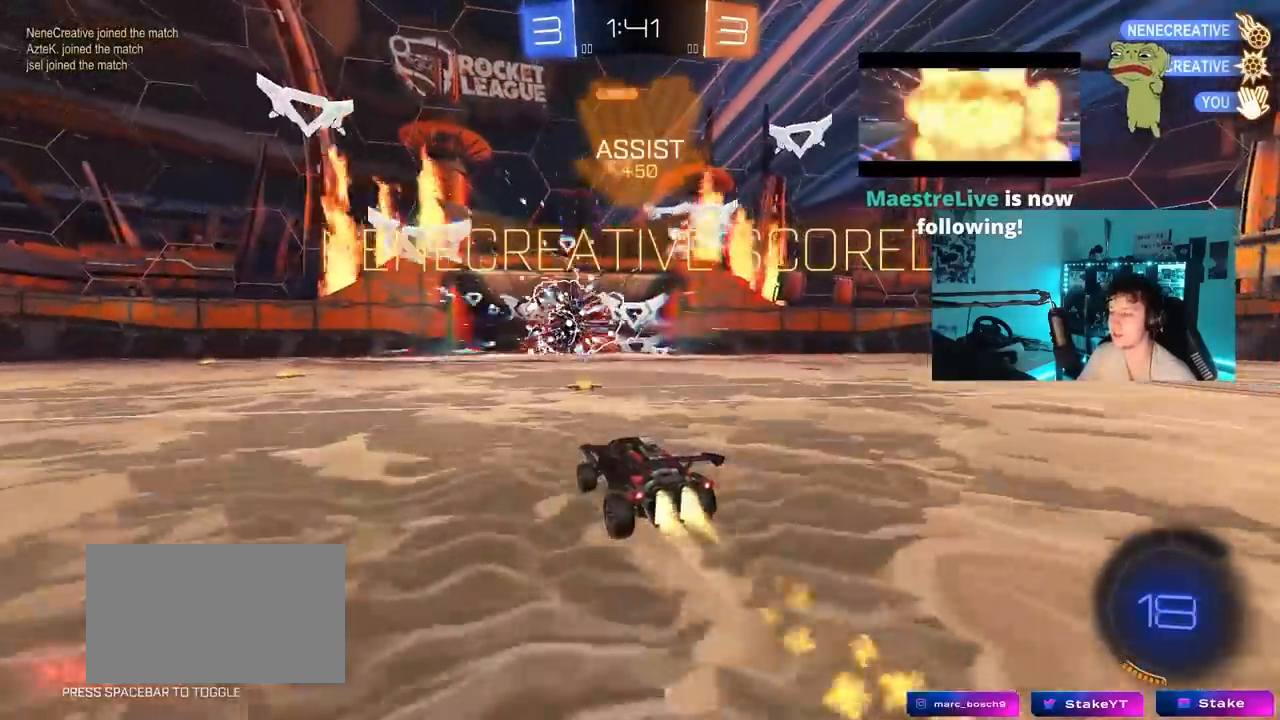
{"keys": ["w"], "mouse": [], "mouse_move": "still", "events": [[150, "a", "down"], [200, "shift", "down"], [250, "shift", "up"], [433, "a", "up"], [483, "mouse_left", "up"]]}
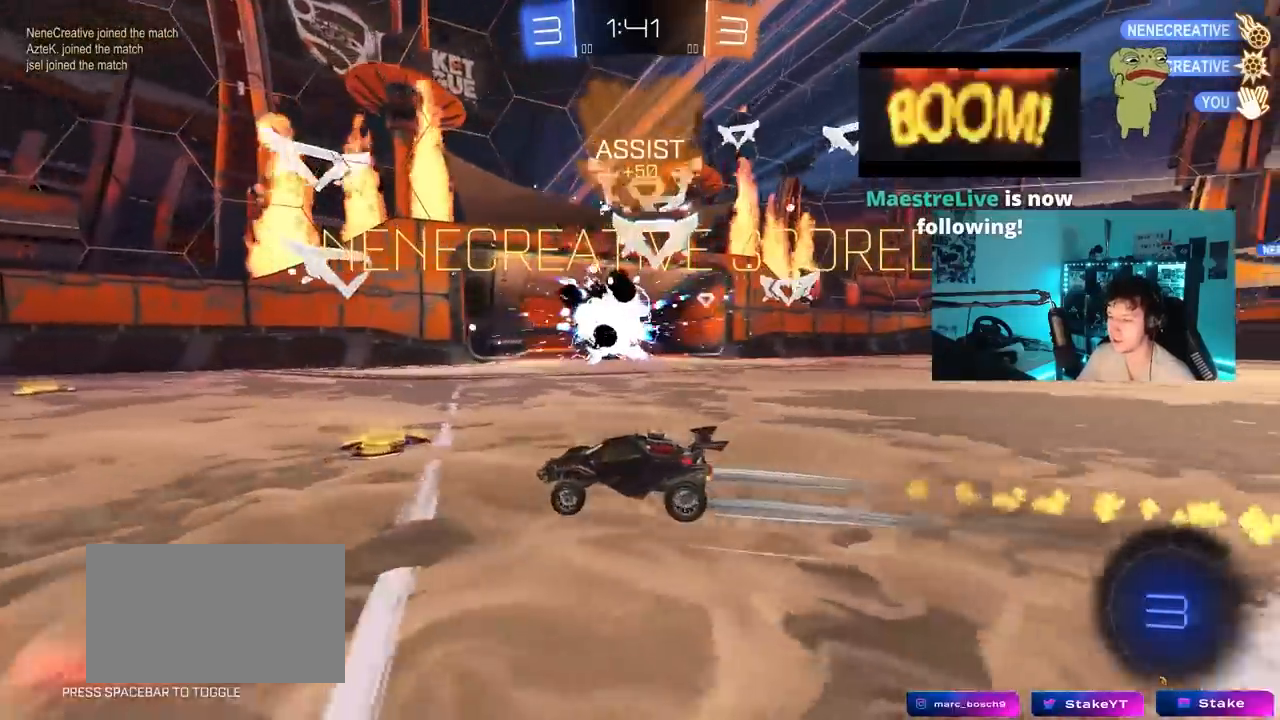
{"keys": ["w"], "mouse": [], "mouse_move": "still", "events": [[133, "mouse_left", "down"], [133, "space", "down"], [317, "space", "up"], [350, "mouse_left", "up"]]}
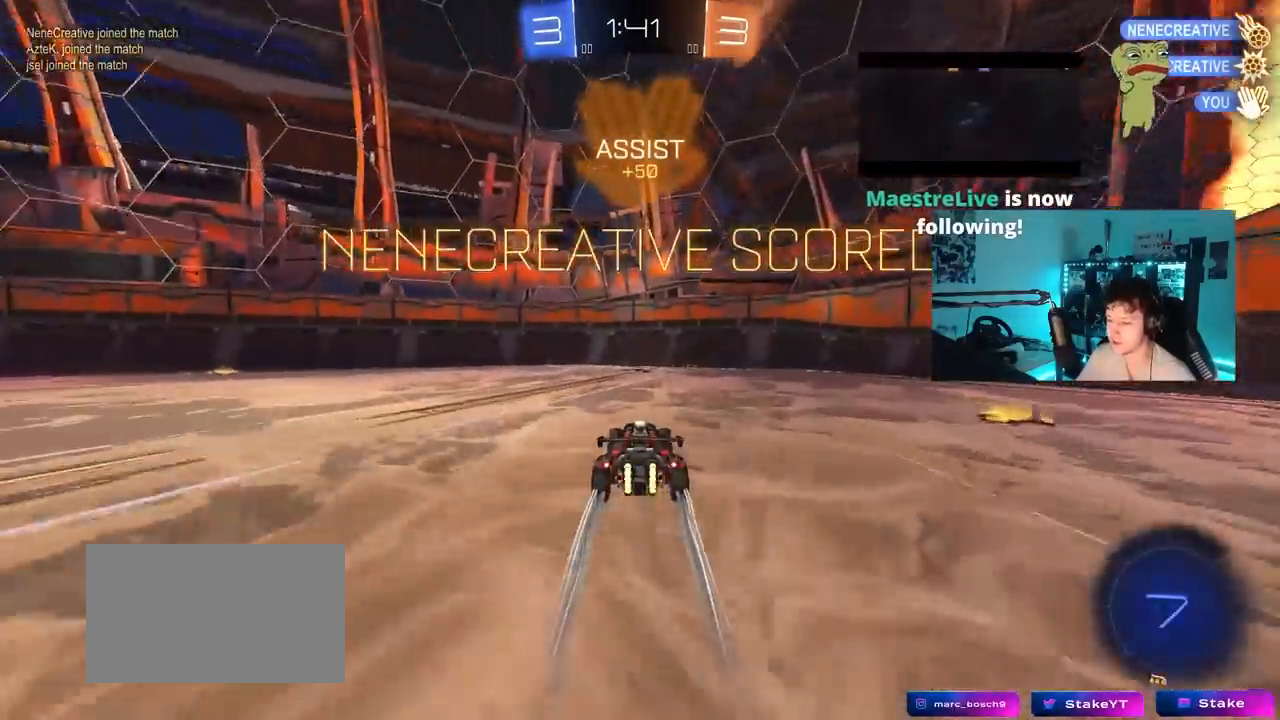
{"keys": ["a", "s", "shift"], "mouse": ["right"], "mouse_move": "still", "events": [[183, "a", "down"], [283, "mouse_right", "down"], [283, "space", "down"], [333, "w", "up"], [383, "space", "up"], [417, "s", "down"], [417, "shift", "down"]]}
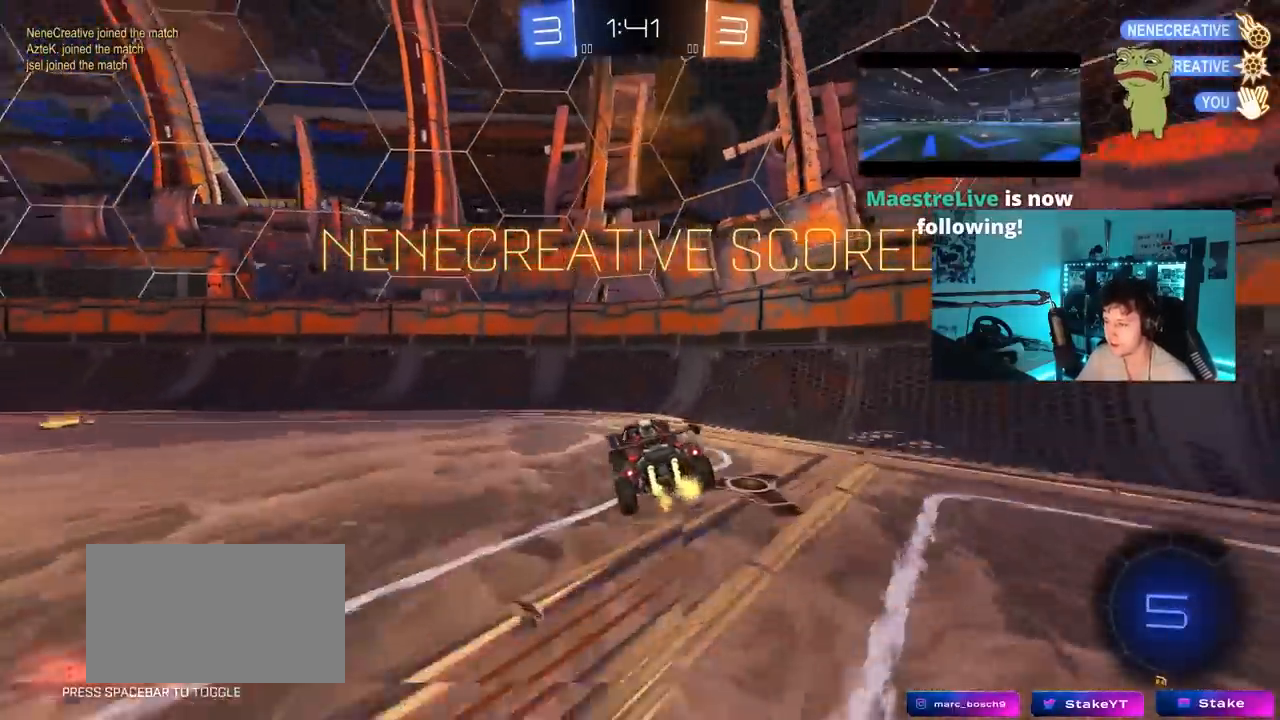
{"keys": ["w"], "mouse": ["right"], "mouse_move": "still", "events": [[17, "mouse_right", "up"], [67, "shift", "up"], [117, "a", "up"], [150, "d", "down"], [200, "s", "up"], [250, "d", "up"], [300, "w", "down"], [383, "mouse_right", "down"]]}
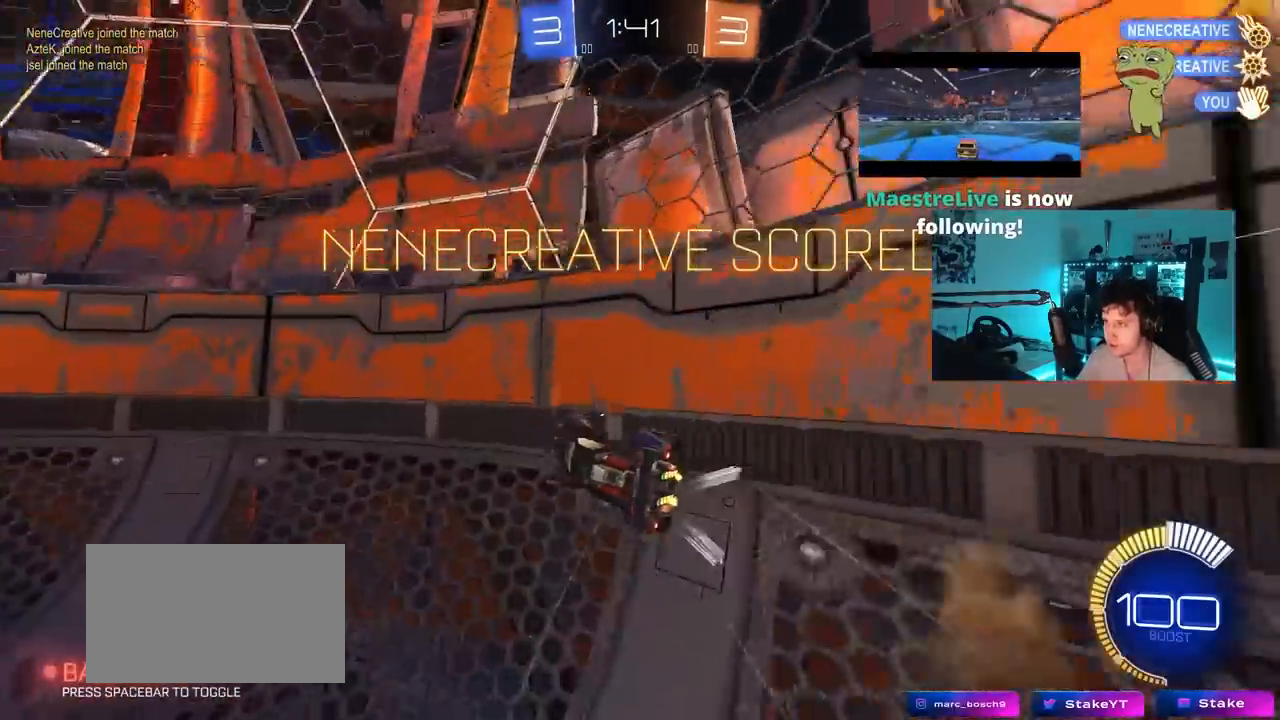
{"keys": [], "mouse": [], "mouse_move": "still", "events": [[33, "a", "down"], [83, "mouse_right", "up"], [167, "w", "up"], [217, "a", "up"]]}